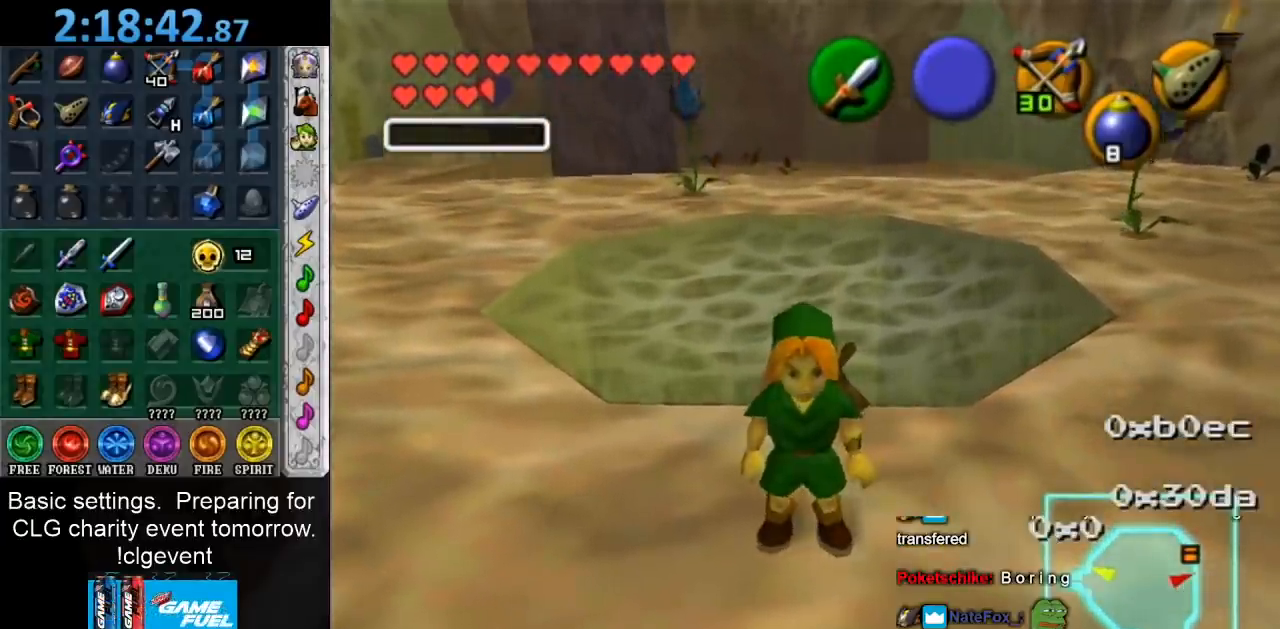
Gameplay with a controller (Nintendo layout); each line is a JSON object with the inputs held at the frame after it. "events" lists button and stick changes between this image and that frame as [ms after this image, input, new state], when the widget could be followed in between. Not read: L3 R3.
{"buttons": [], "left_stick": "up", "right_stick": "center", "events": [[300, "left_stick", "up"]]}
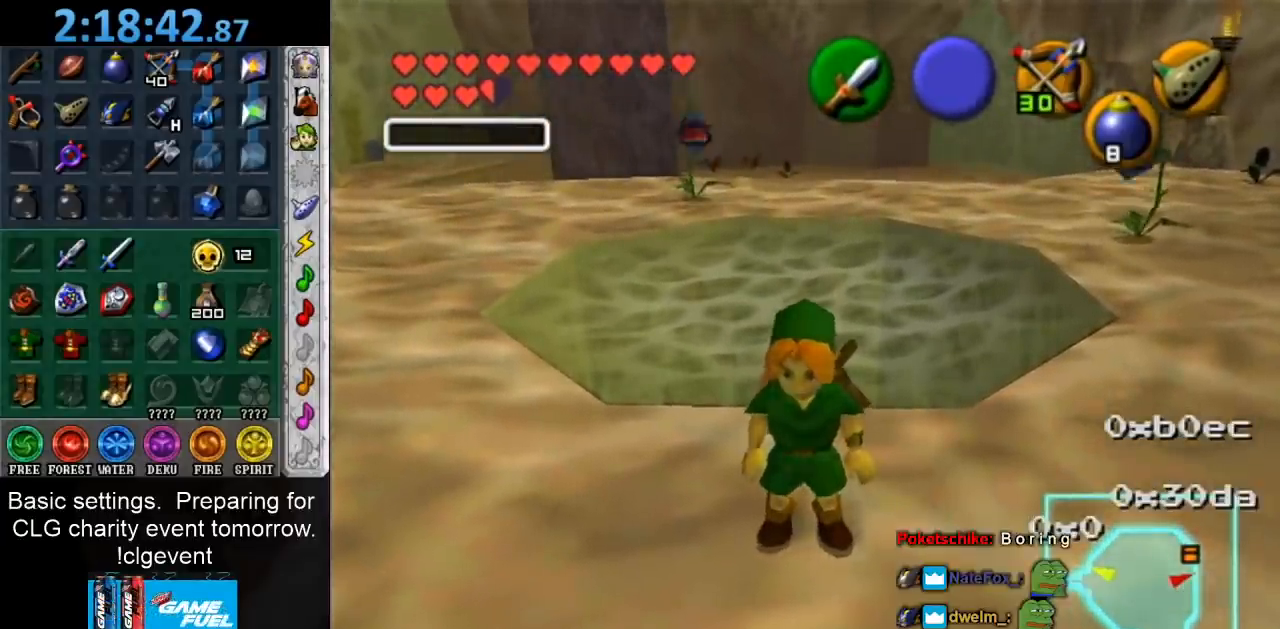
{"buttons": [], "left_stick": "up", "right_stick": "center", "events": []}
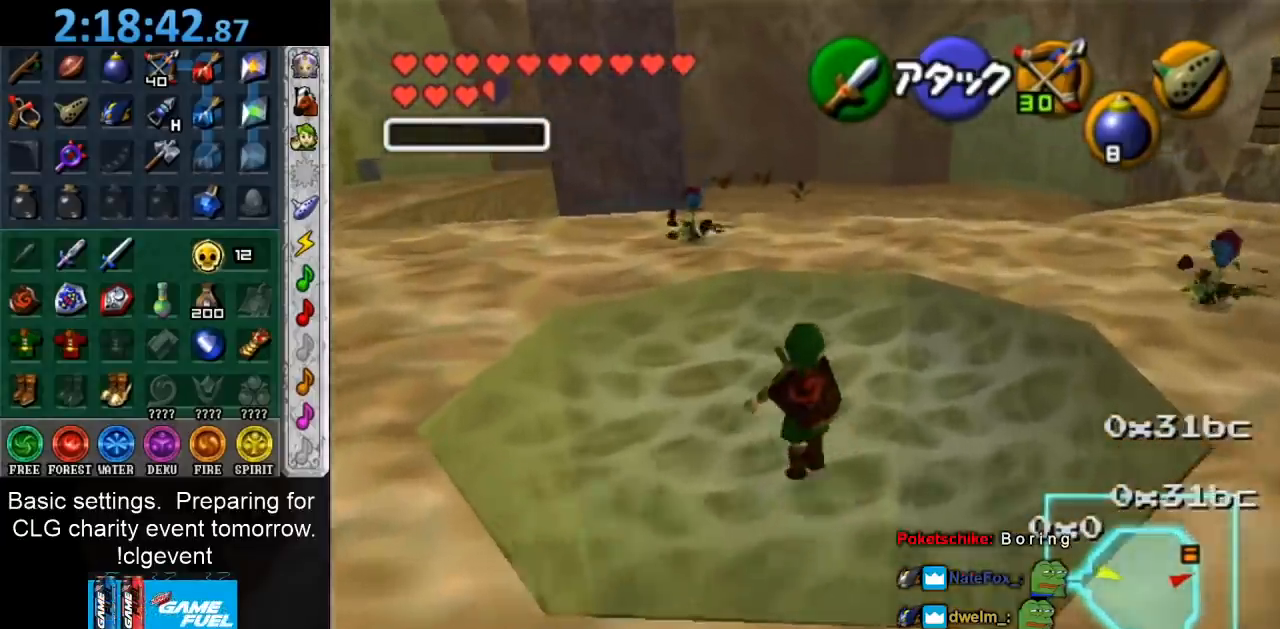
{"buttons": [], "left_stick": "down", "right_stick": "center", "events": [[83, "left_stick", "center"], [350, "left_stick", "down"]]}
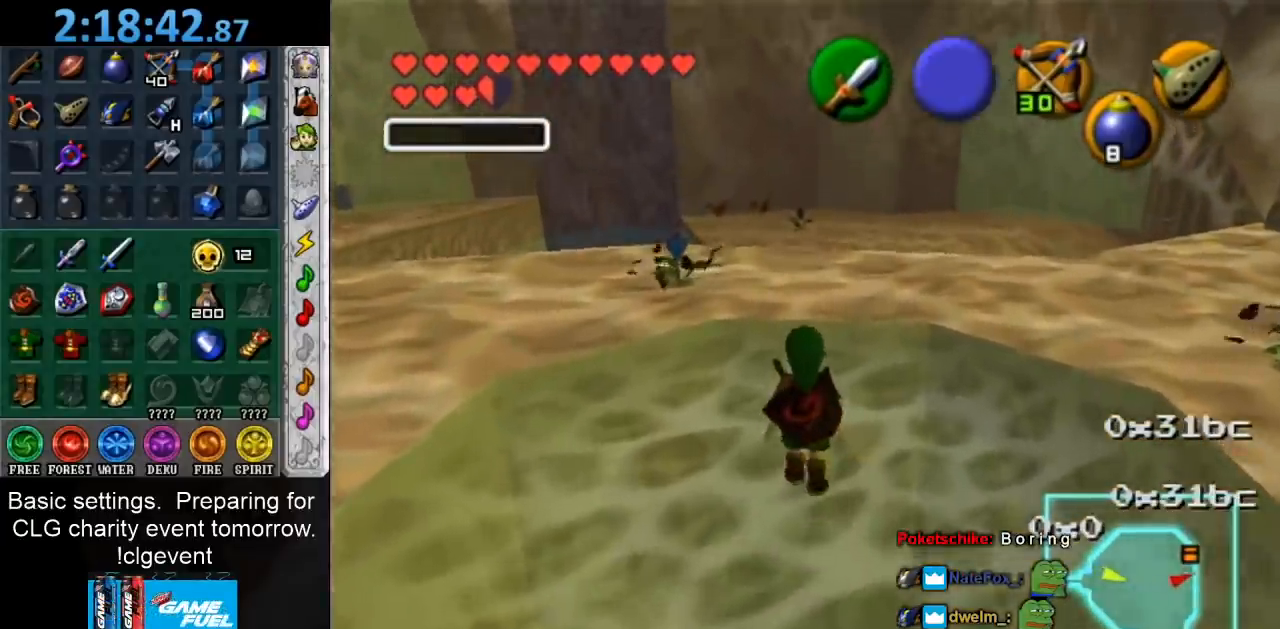
{"buttons": [], "left_stick": "left", "right_stick": "center", "events": [[233, "left_stick", "down-left"], [417, "left_stick", "left"]]}
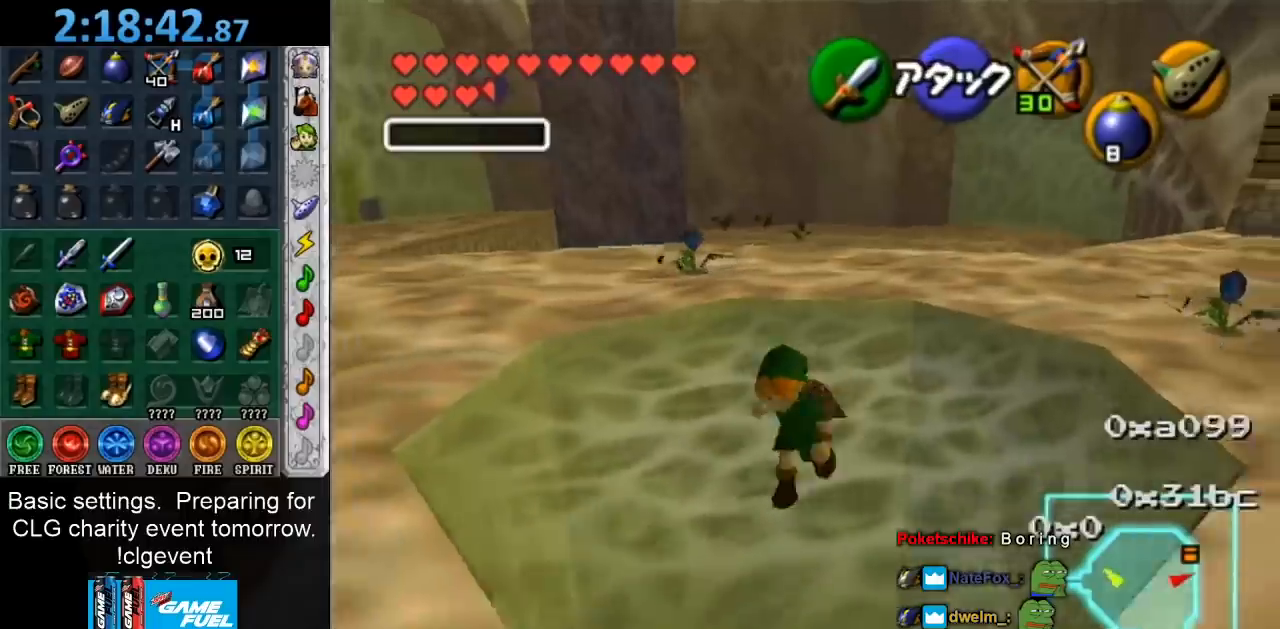
{"buttons": [], "left_stick": "up-right", "right_stick": "center", "events": [[33, "left_stick", "up-left"], [183, "left_stick", "up"], [367, "left_stick", "up-right"]]}
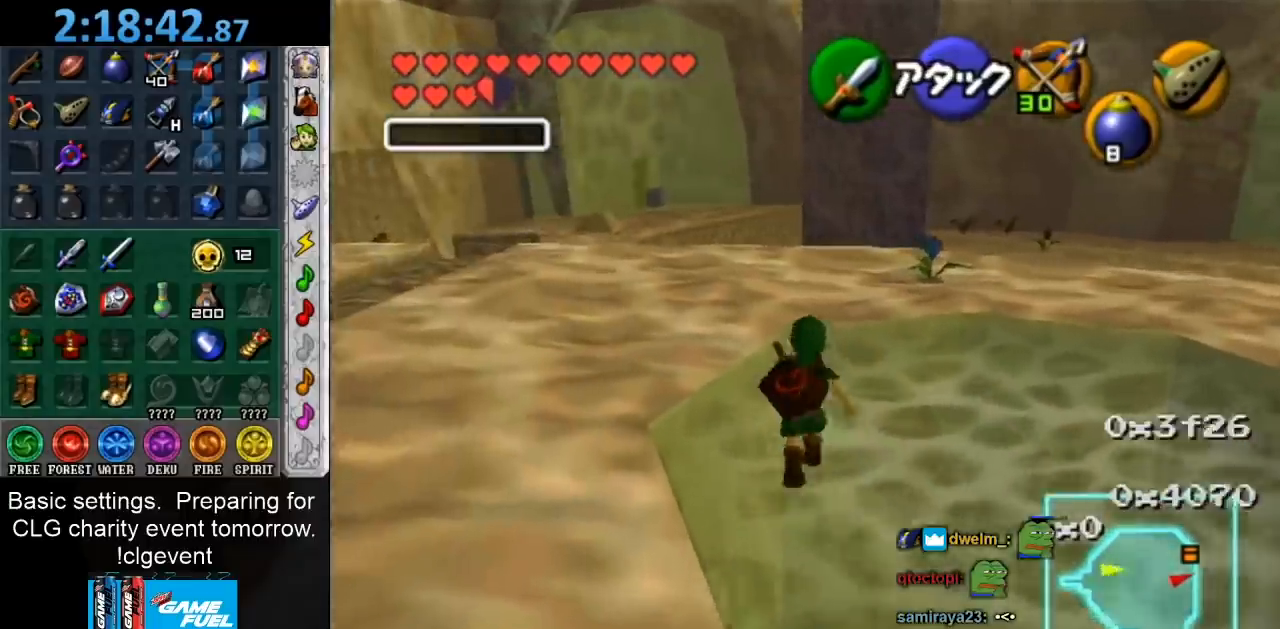
{"buttons": [], "left_stick": "up-right", "right_stick": "center", "events": []}
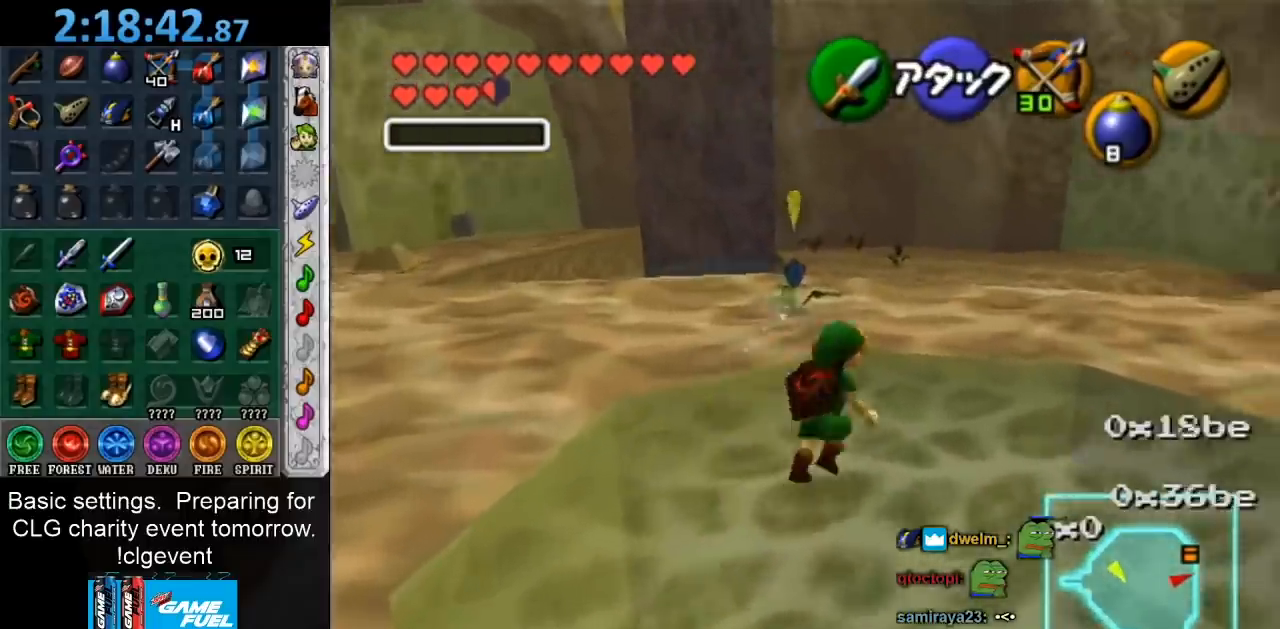
{"buttons": [], "left_stick": "down-right", "right_stick": "center", "events": [[117, "left_stick", "right"], [383, "left_stick", "down-right"]]}
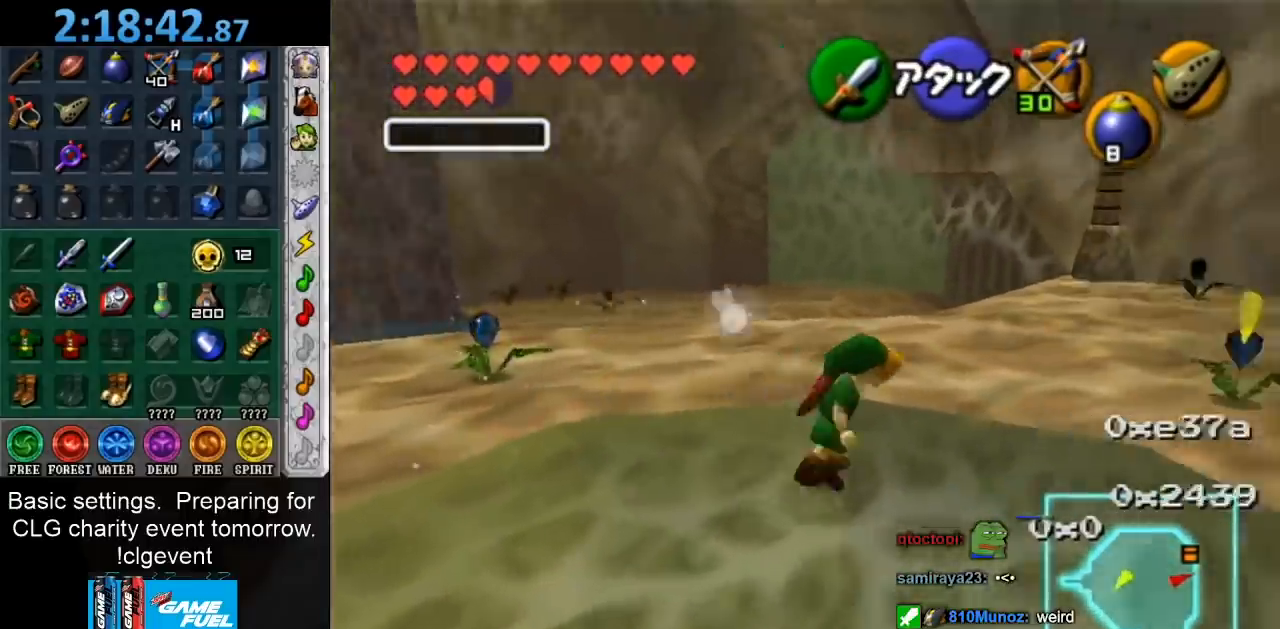
{"buttons": [], "left_stick": "down-right", "right_stick": "center", "events": []}
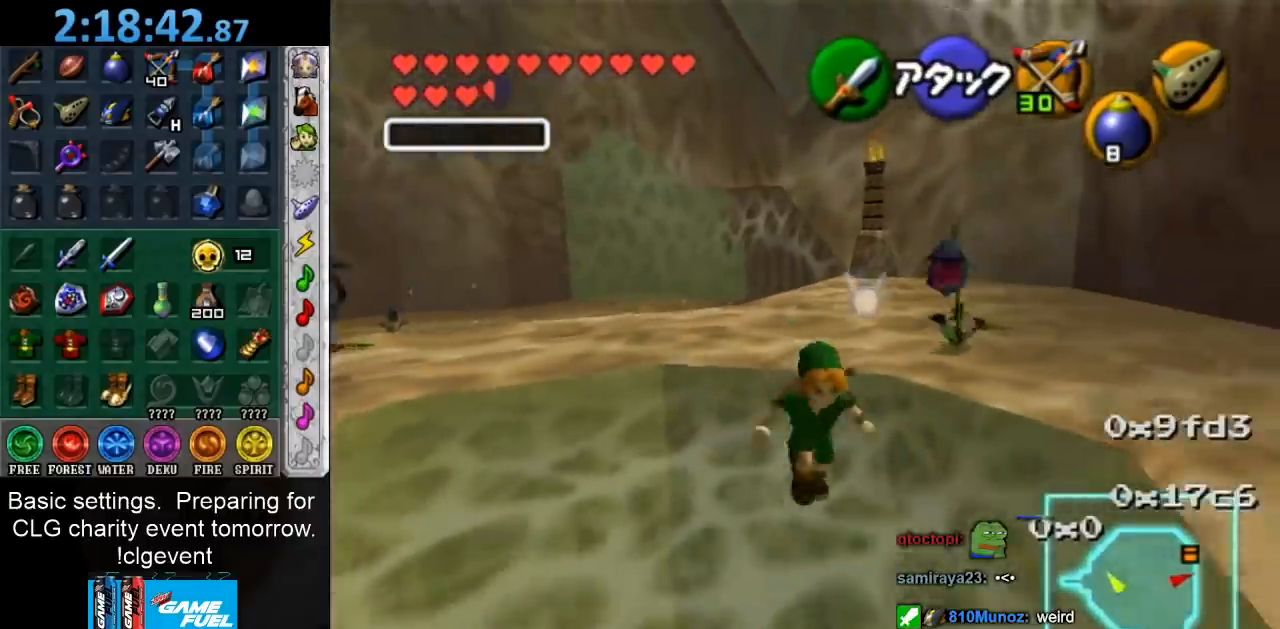
{"buttons": [], "left_stick": "up-right", "right_stick": "center", "events": [[333, "left_stick", "up-right"]]}
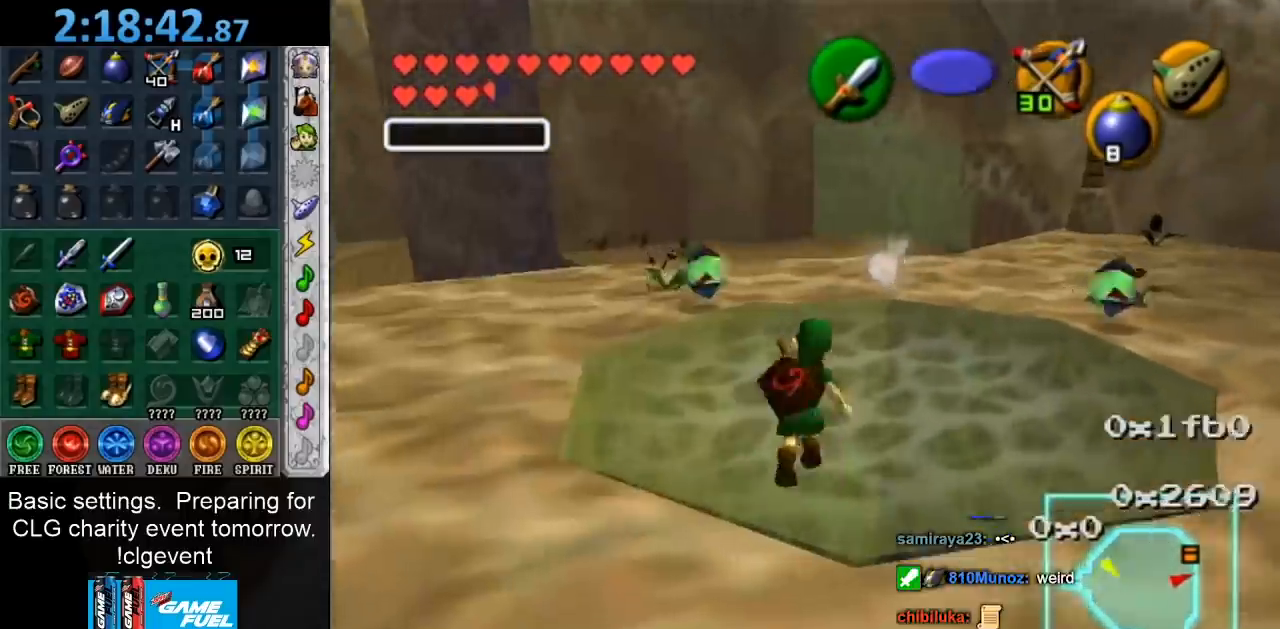
{"buttons": [], "left_stick": "up-right", "right_stick": "center", "events": []}
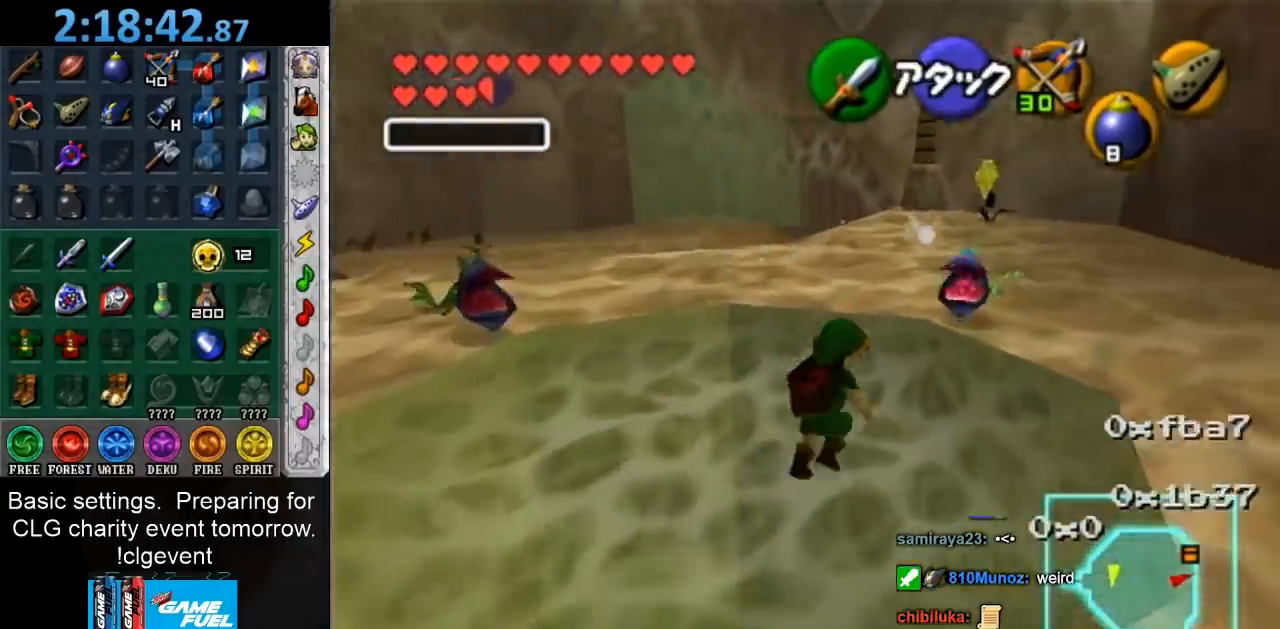
{"buttons": [], "left_stick": "left", "right_stick": "center", "events": [[17, "left_stick", "center"], [200, "left_stick", "left"]]}
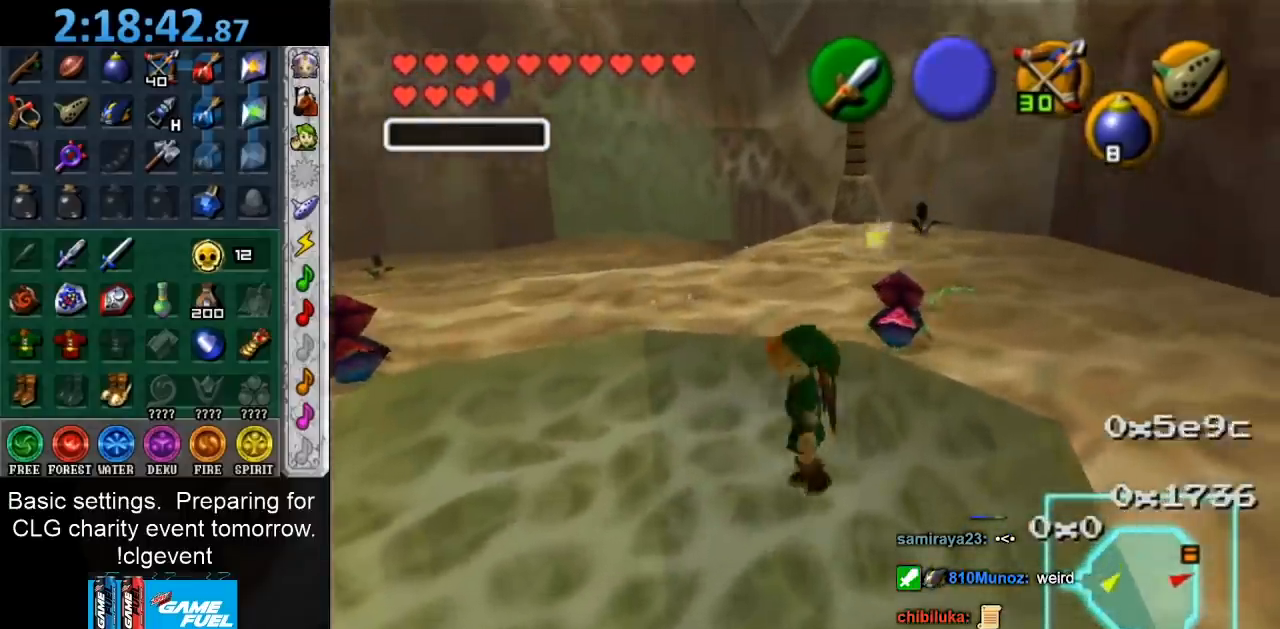
{"buttons": [], "left_stick": "center", "right_stick": "center", "events": [[117, "left_stick", "down-right"], [283, "left_stick", "up-right"], [367, "left_stick", "center"]]}
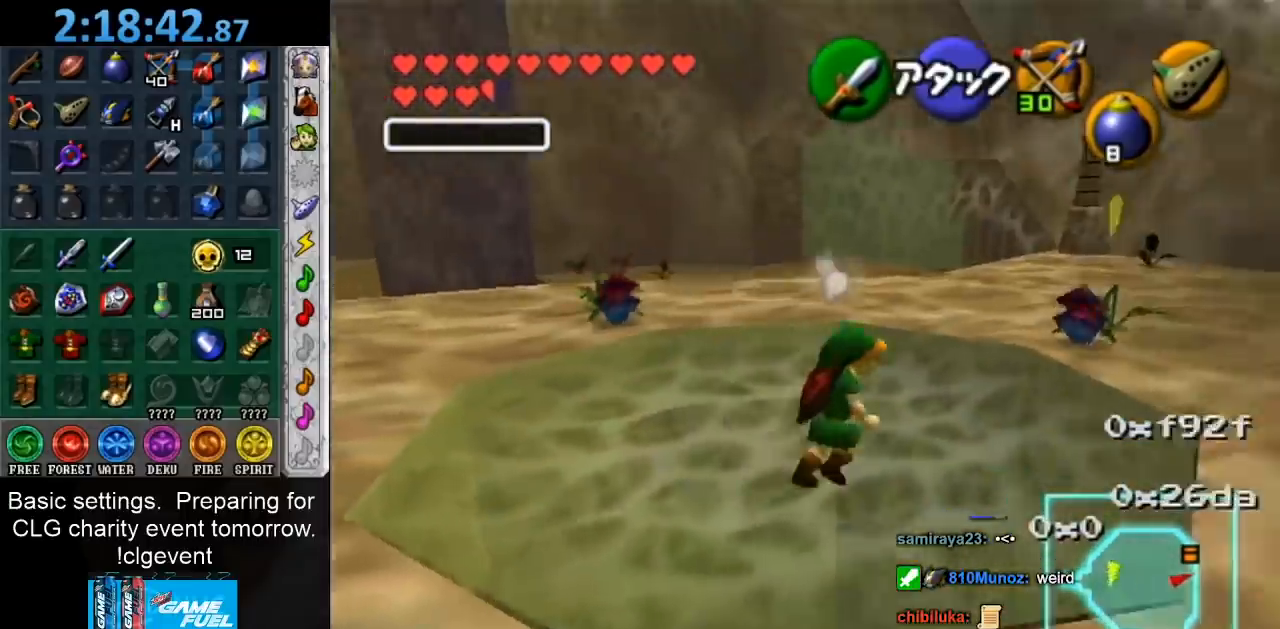
{"buttons": [], "left_stick": "up-left", "right_stick": "center", "events": [[250, "left_stick", "up-left"]]}
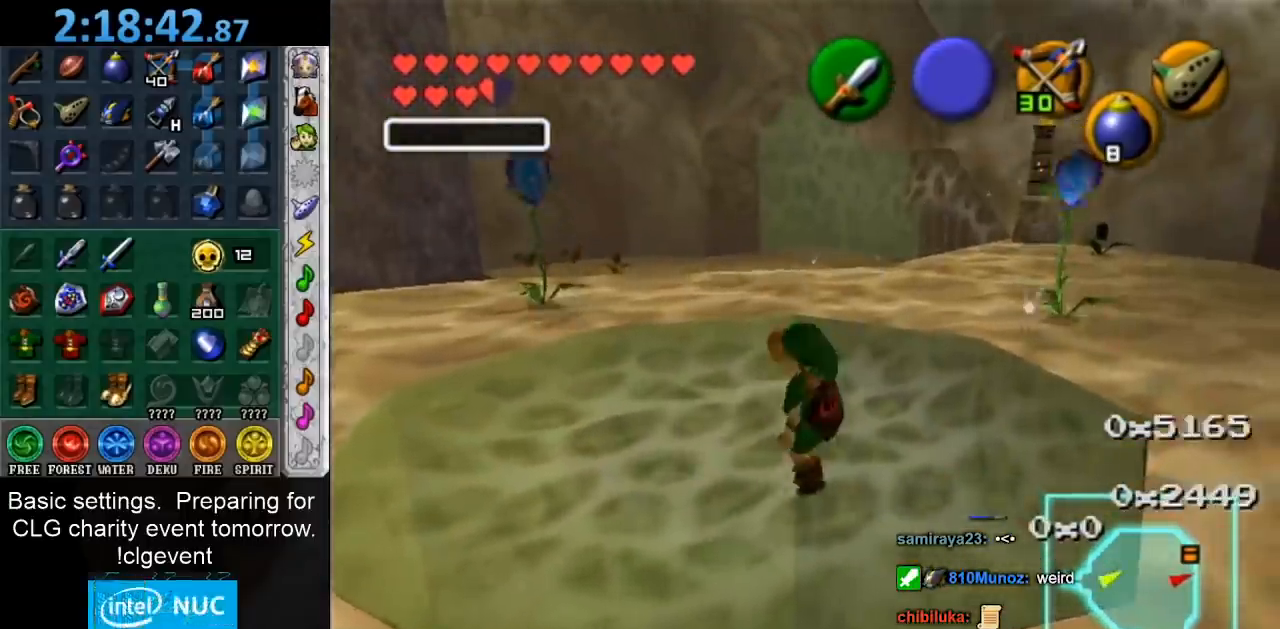
{"buttons": [], "left_stick": "center", "right_stick": "center", "events": [[83, "left_stick", "center"]]}
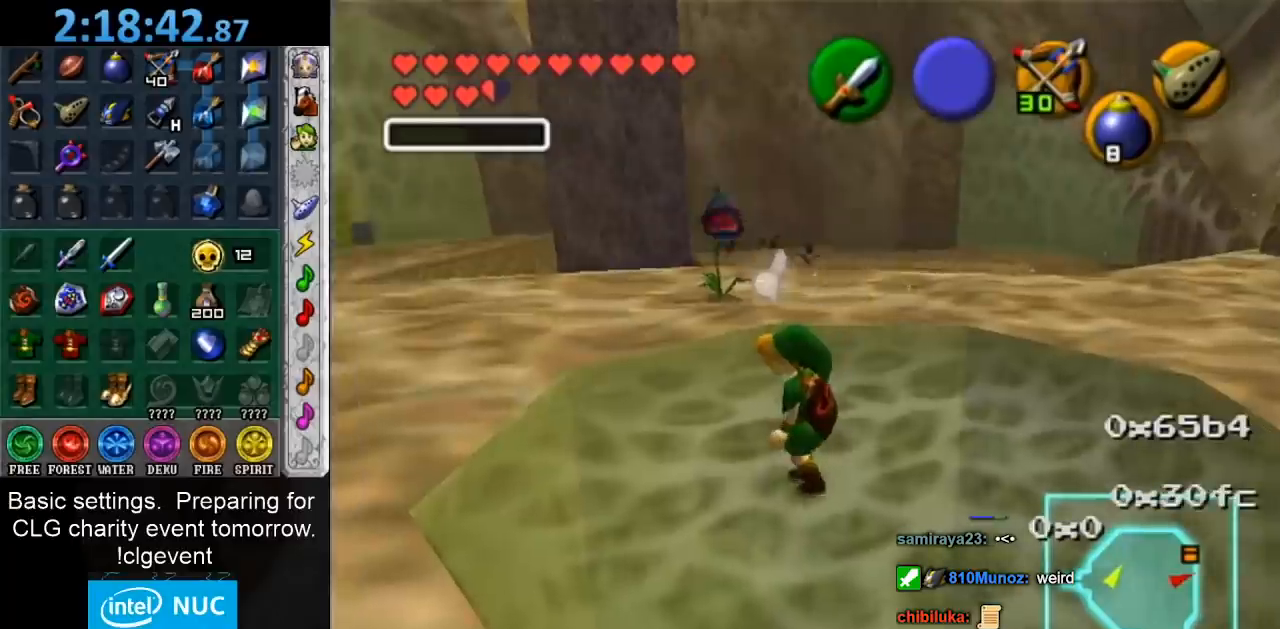
{"buttons": [], "left_stick": "center", "right_stick": "center", "events": []}
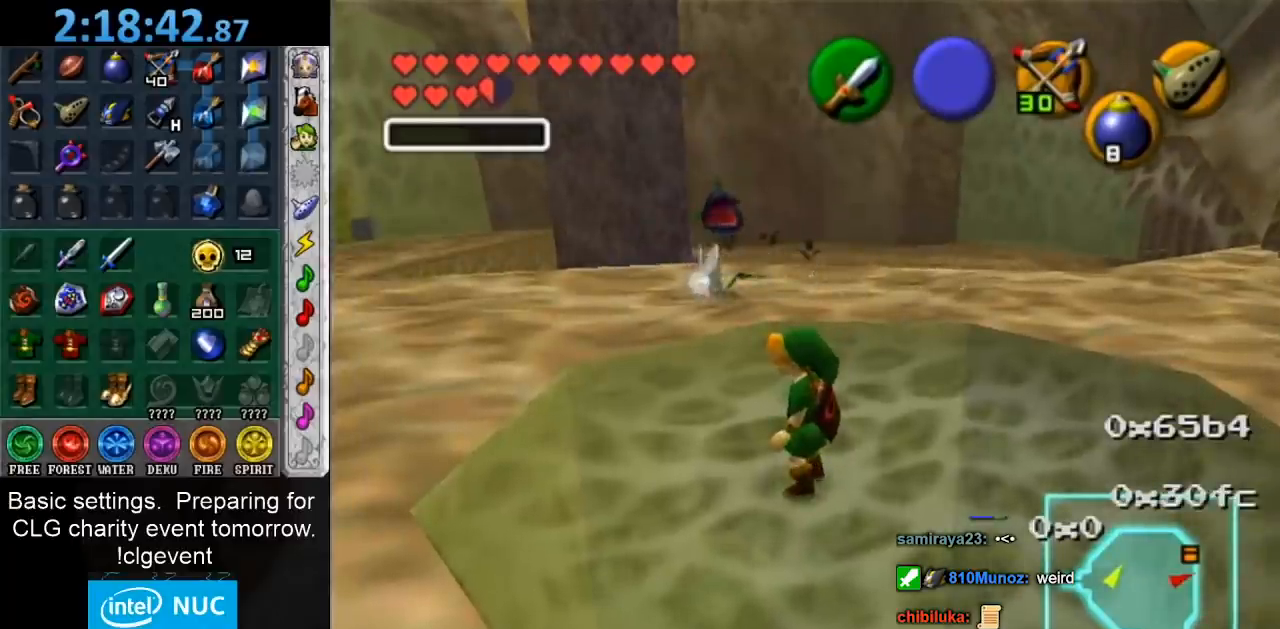
{"buttons": [], "left_stick": "center", "right_stick": "center", "events": []}
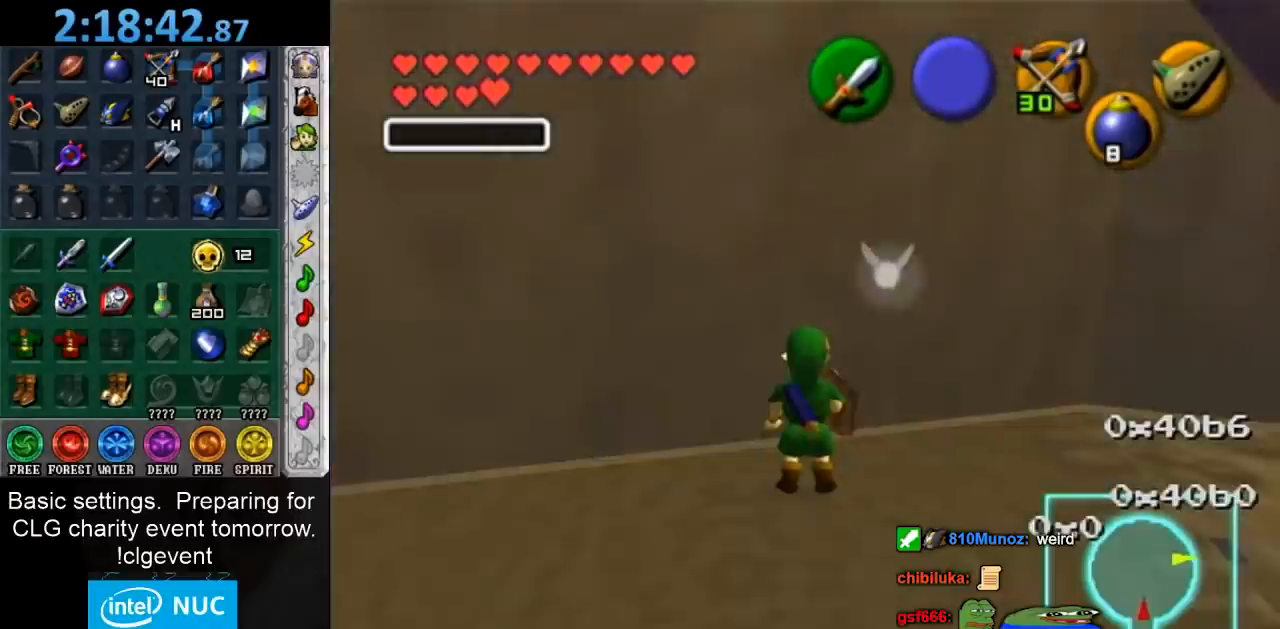
{"buttons": ["L1"], "left_stick": "center", "right_stick": "center", "events": [[167, "left_stick", "down"], [333, "L1", "down"], [333, "left_stick", "center"]]}
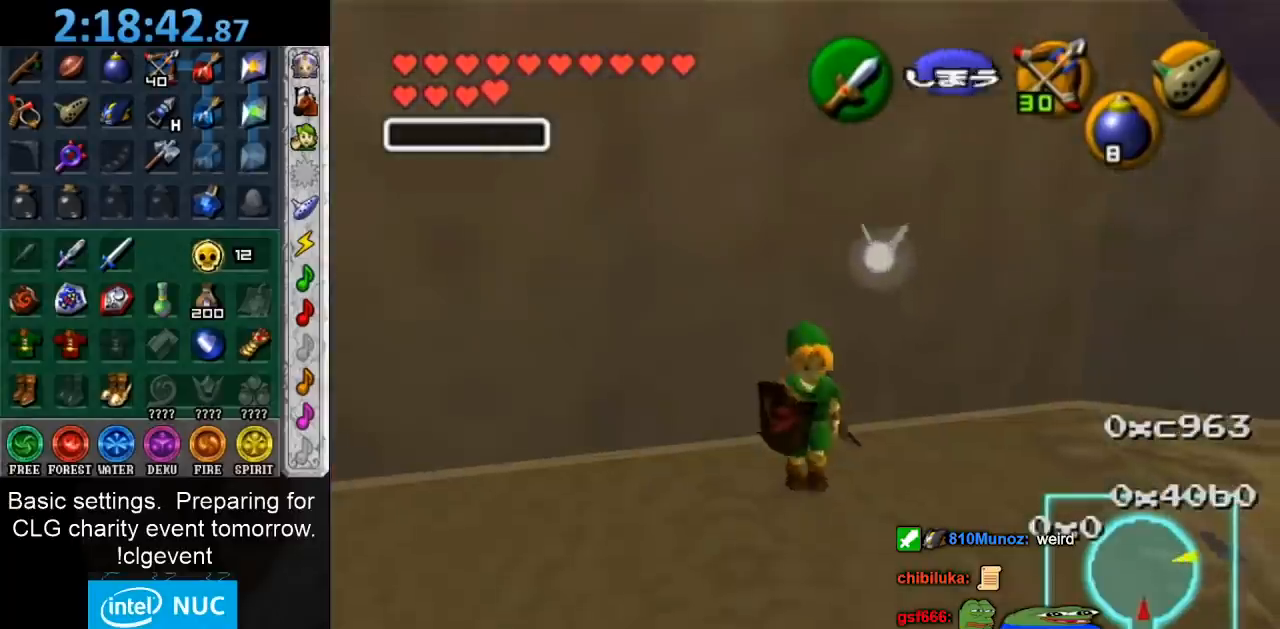
{"buttons": [], "left_stick": "up", "right_stick": "center", "events": [[17, "L1", "up"], [233, "left_stick", "up-right"], [433, "left_stick", "up"]]}
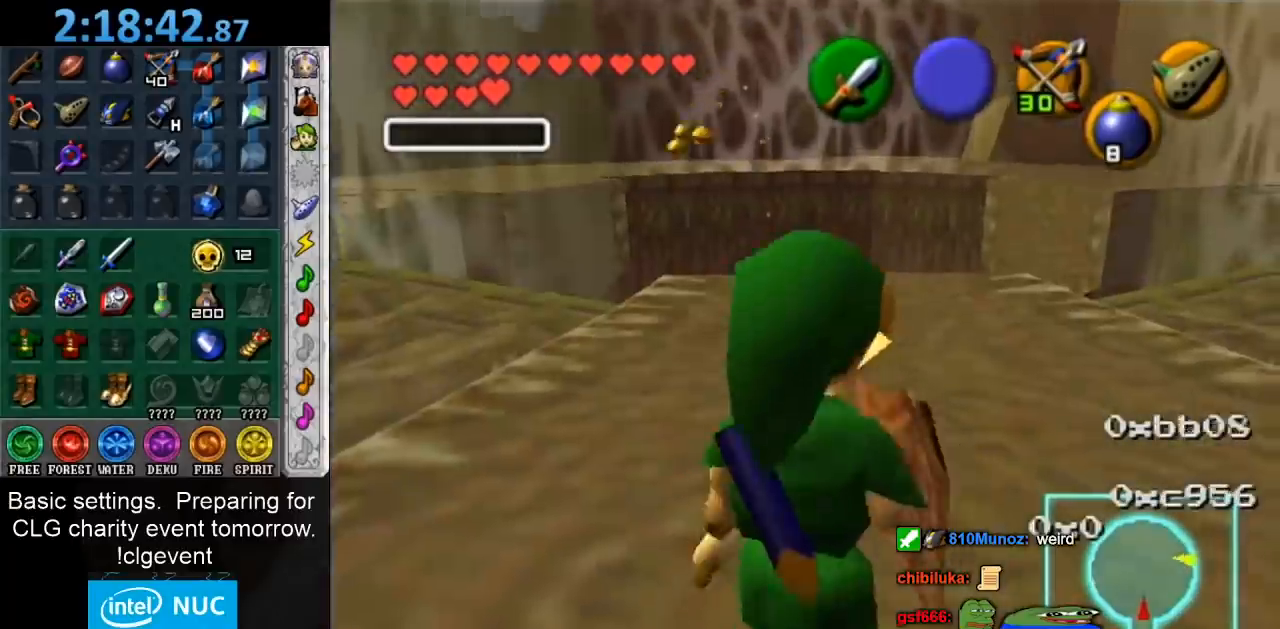
{"buttons": [], "left_stick": "up", "right_stick": "center", "events": []}
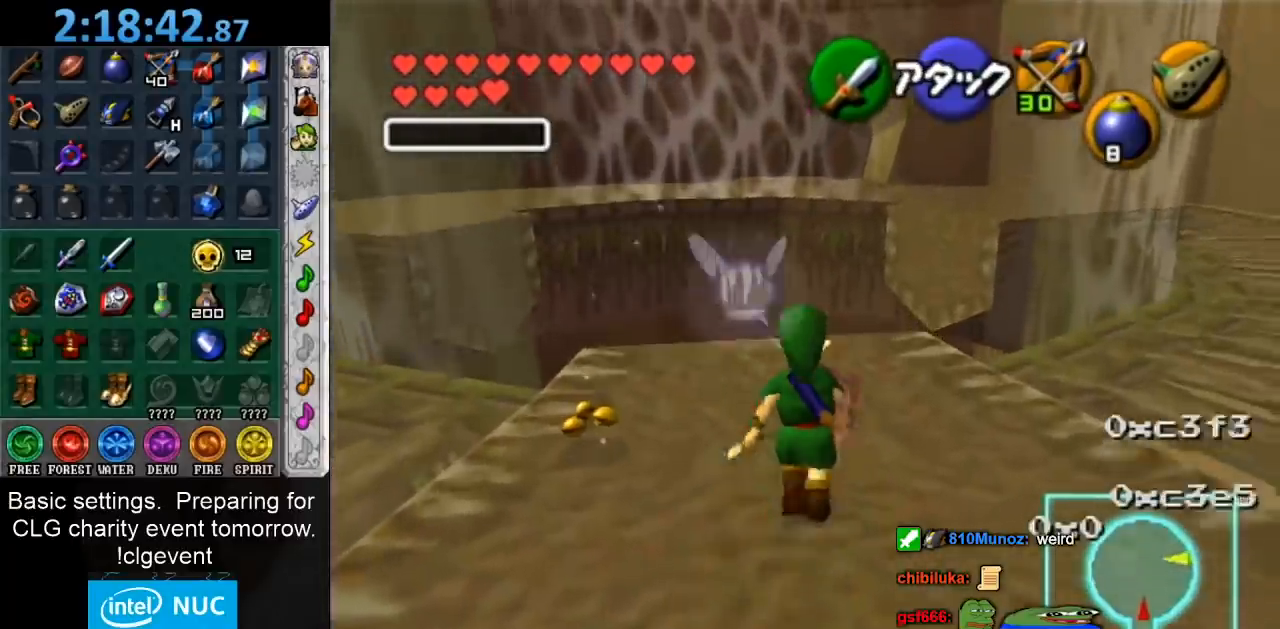
{"buttons": [], "left_stick": "up", "right_stick": "center", "events": [[200, "A", "down"], [350, "A", "up"]]}
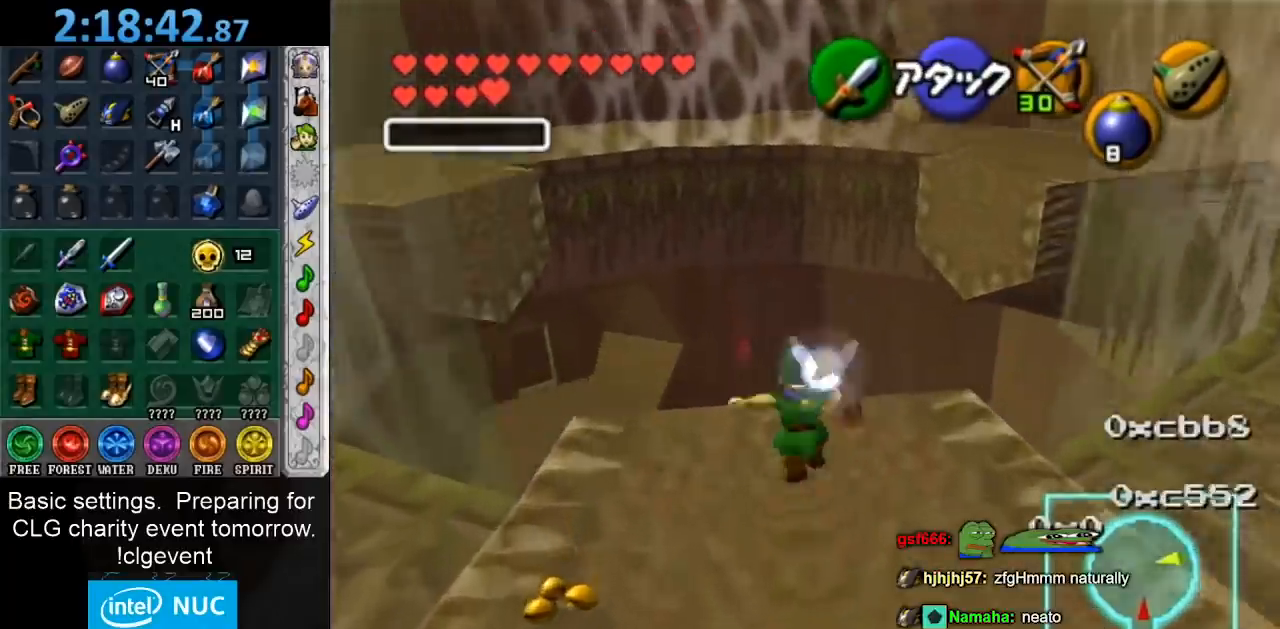
{"buttons": [], "left_stick": "up", "right_stick": "center", "events": []}
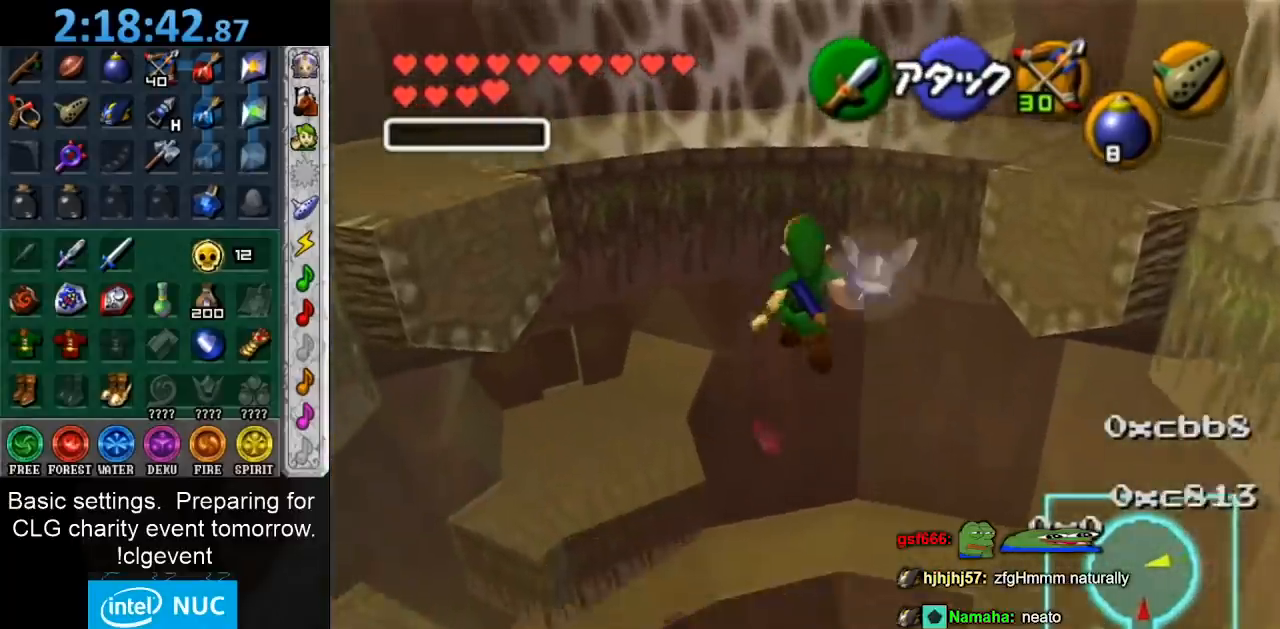
{"buttons": ["L1"], "left_stick": "up", "right_stick": "center", "events": [[100, "left_stick", "down"], [167, "A", "down"], [300, "L1", "down"], [333, "A", "up"], [367, "left_stick", "up"]]}
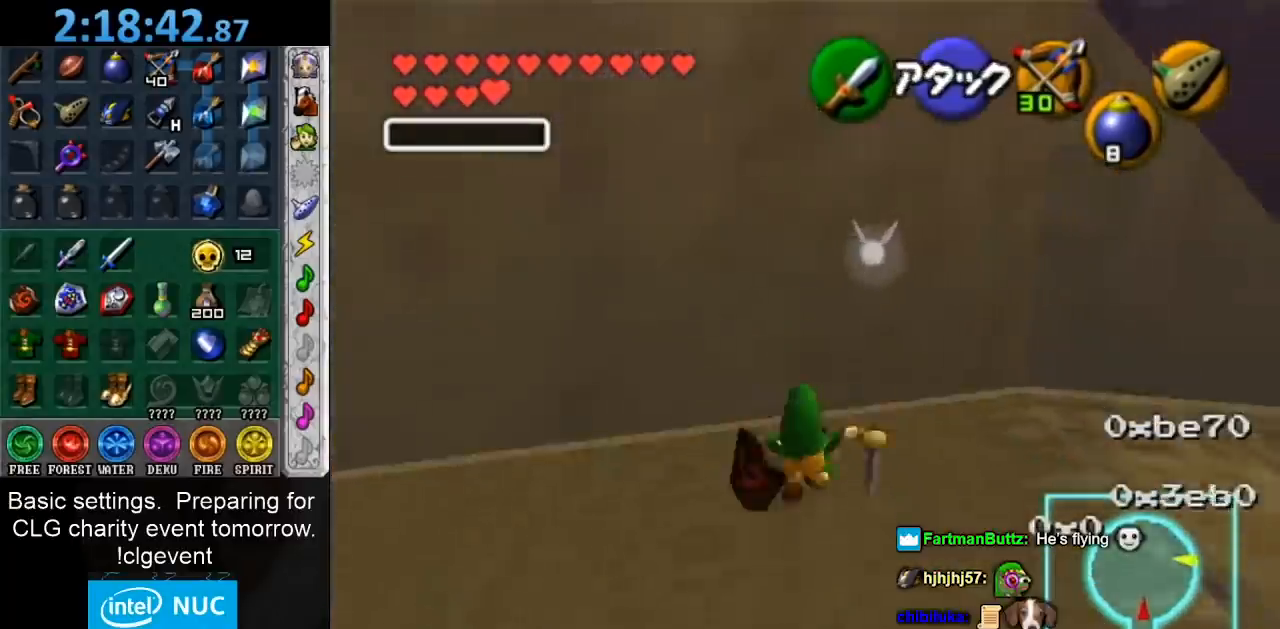
{"buttons": [], "left_stick": "up", "right_stick": "center", "events": [[17, "L1", "up"]]}
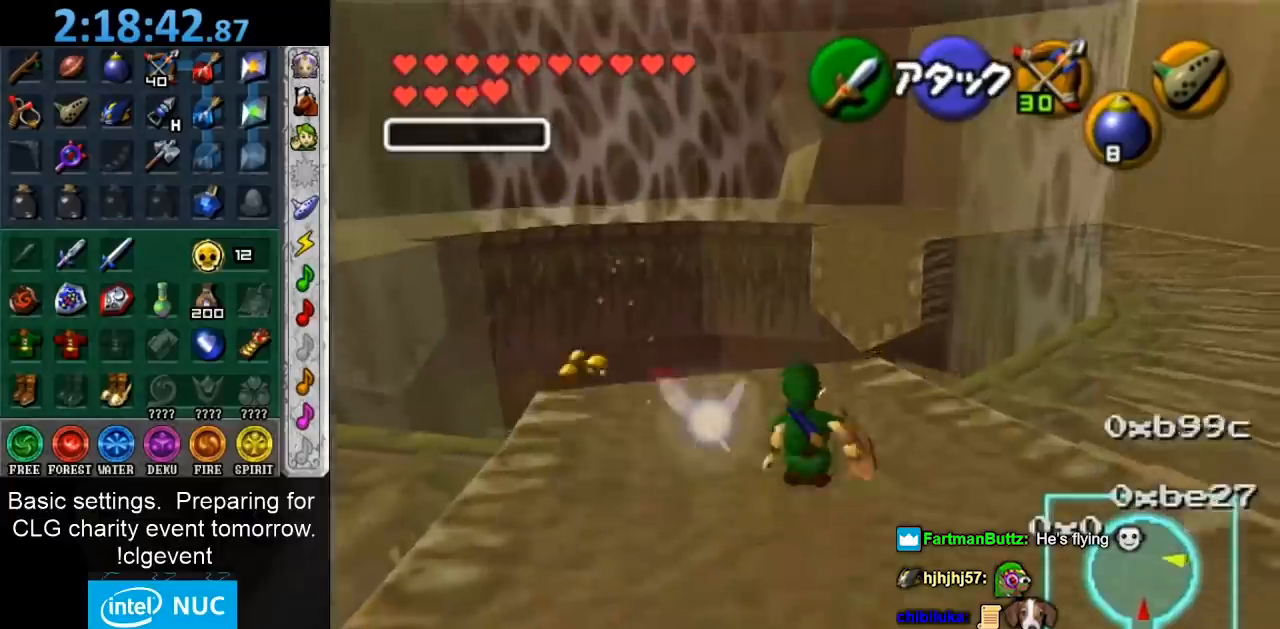
{"buttons": [], "left_stick": "up", "right_stick": "center", "events": []}
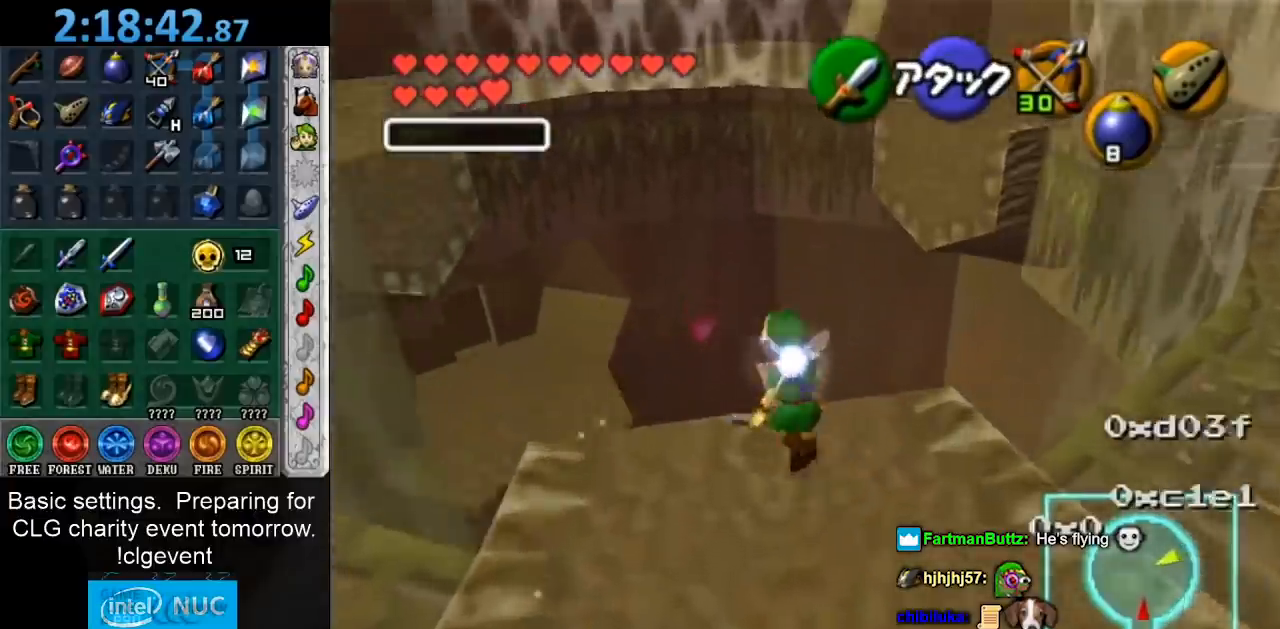
{"buttons": [], "left_stick": "up", "right_stick": "center", "events": []}
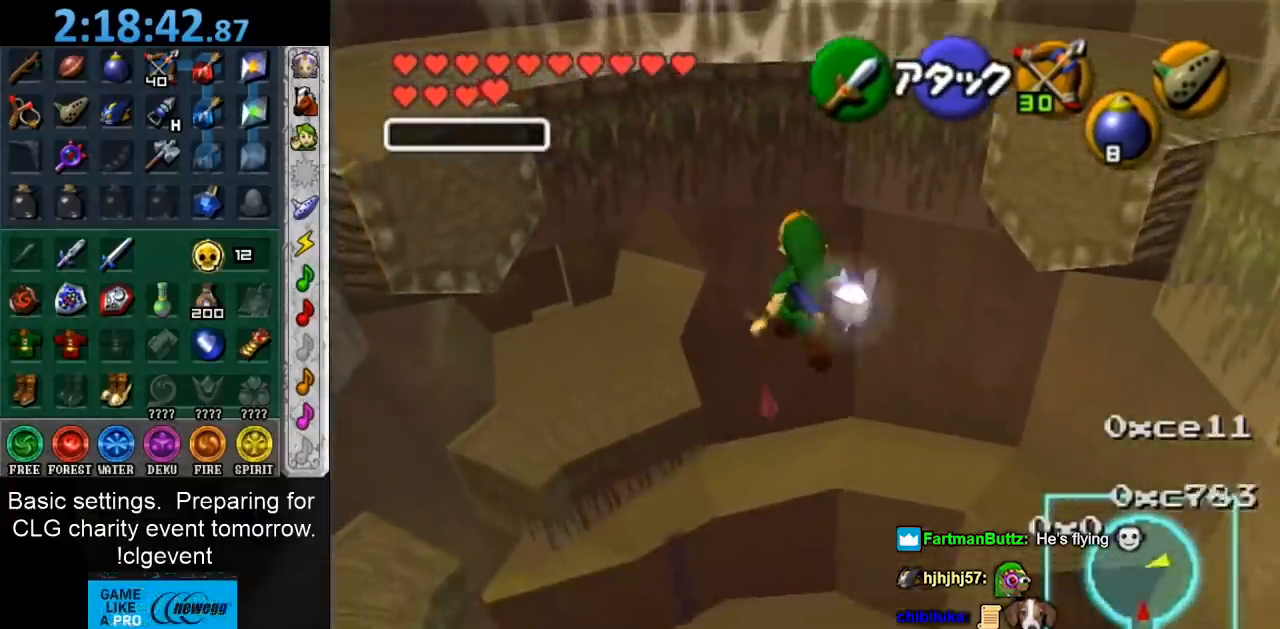
{"buttons": [], "left_stick": "center", "right_stick": "center", "events": [[267, "left_stick", "center"]]}
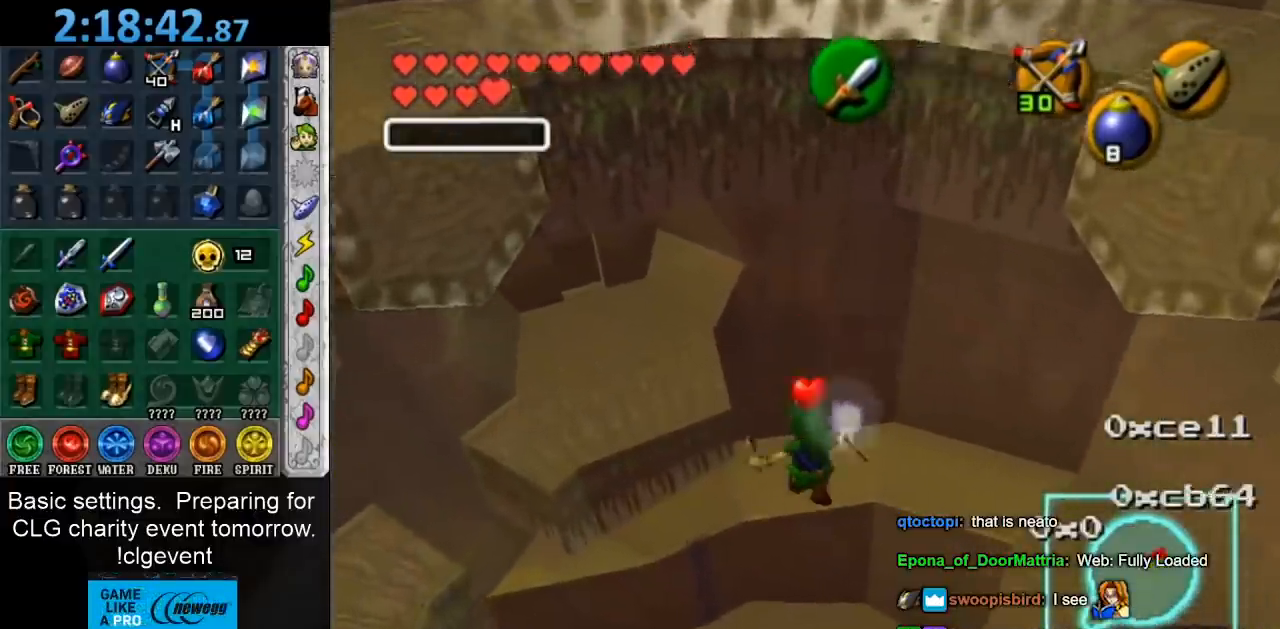
{"buttons": [], "left_stick": "center", "right_stick": "center", "events": [[117, "left_stick", "down"], [467, "left_stick", "center"]]}